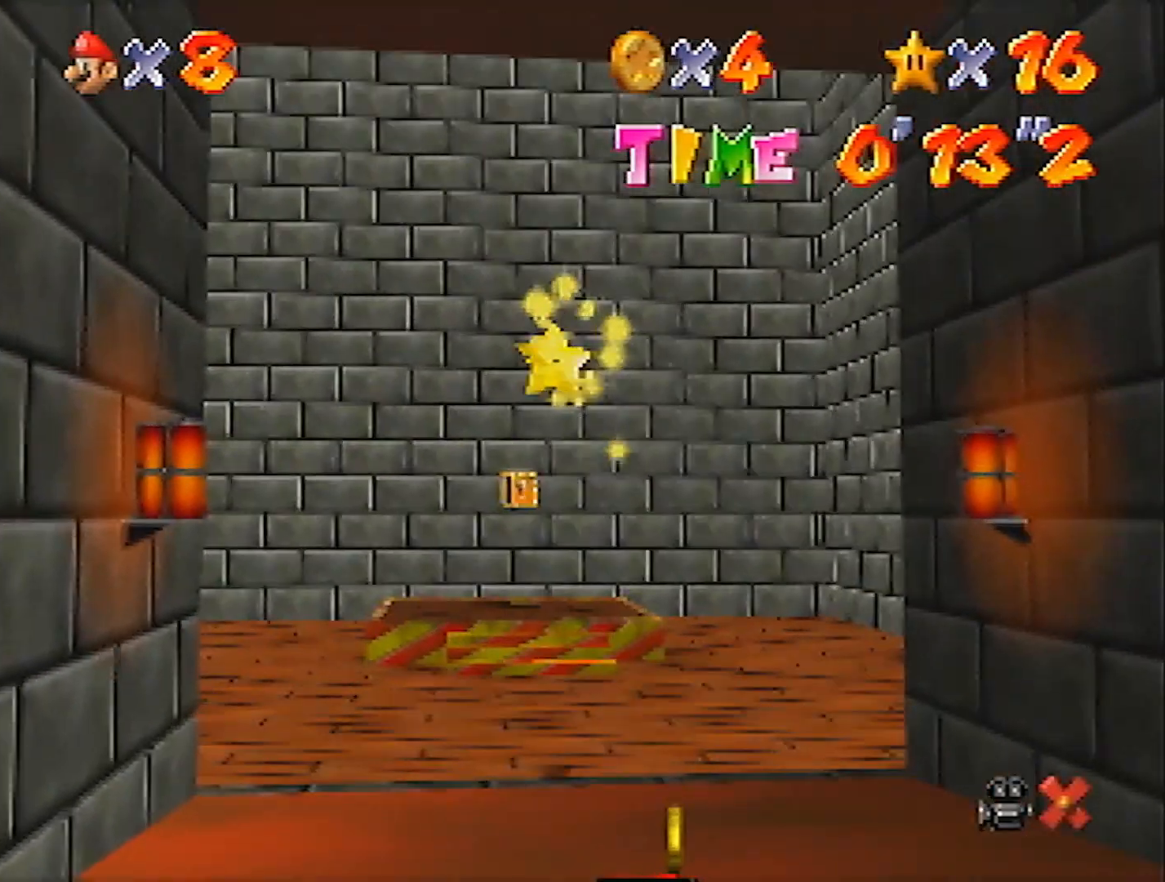
Gameplay with a controller (Nintendo layout); each line is a JSON object with the inputs held at the frame after it. "events" lists button and stick changes between this image and that frame as [ms after this image, input, new state], when the widget could be followed in between. Not read: L3 R3.
{"buttons": [], "left_stick": "center", "events": []}
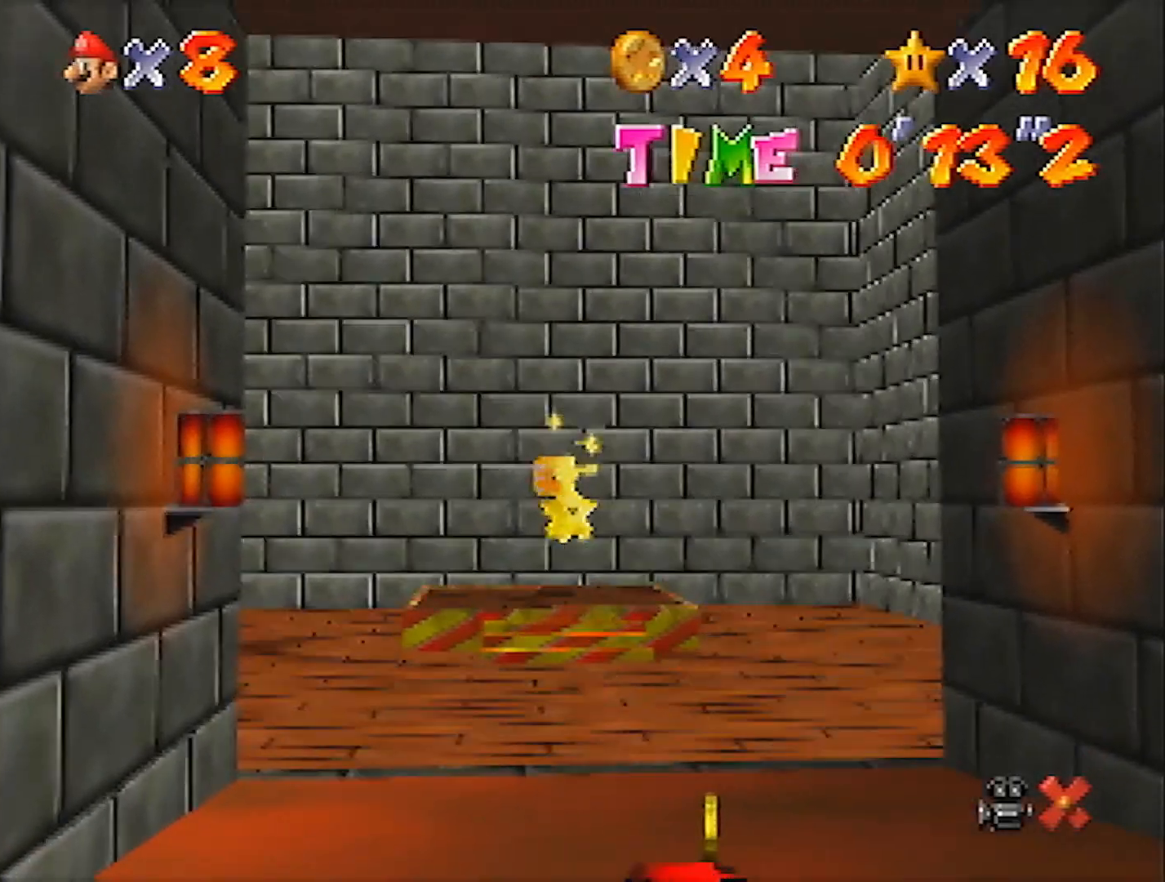
{"buttons": [], "left_stick": "center", "events": []}
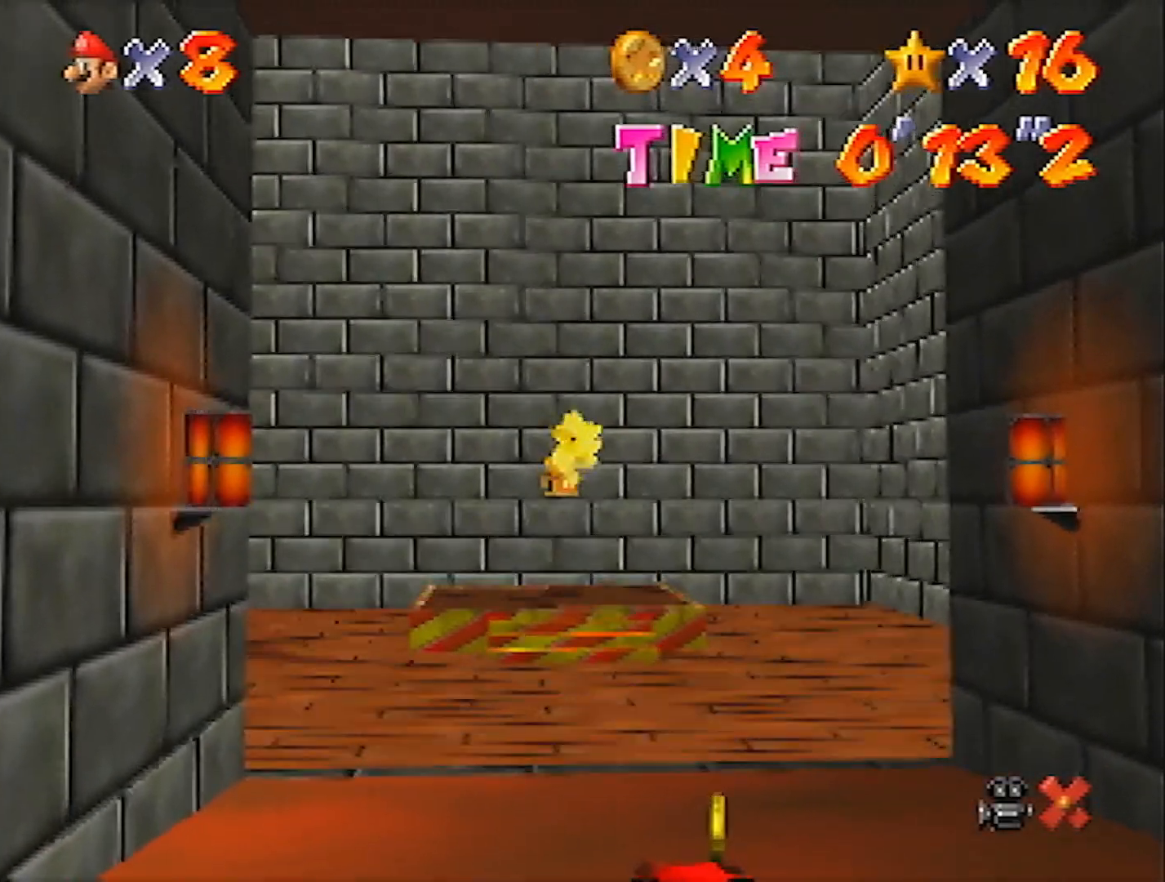
{"buttons": [], "left_stick": "center", "events": []}
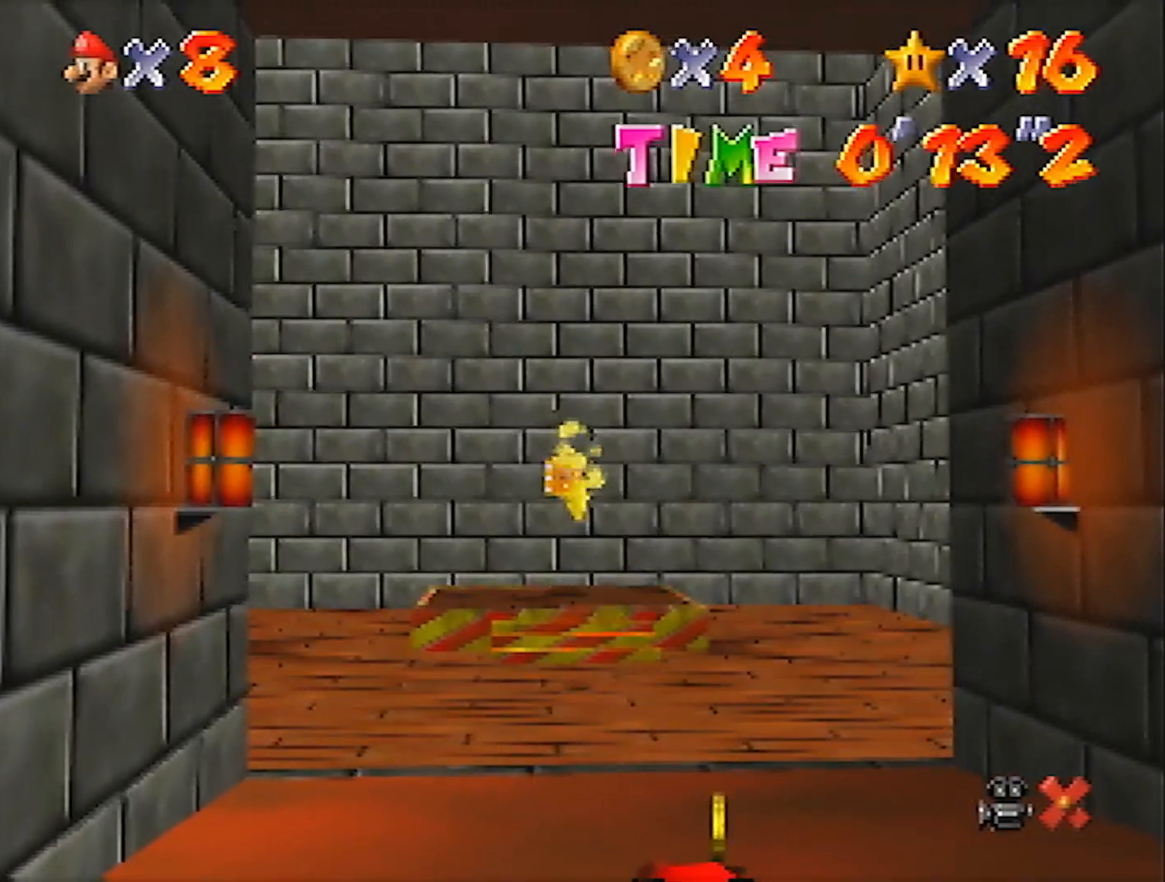
{"buttons": [], "left_stick": "center", "events": []}
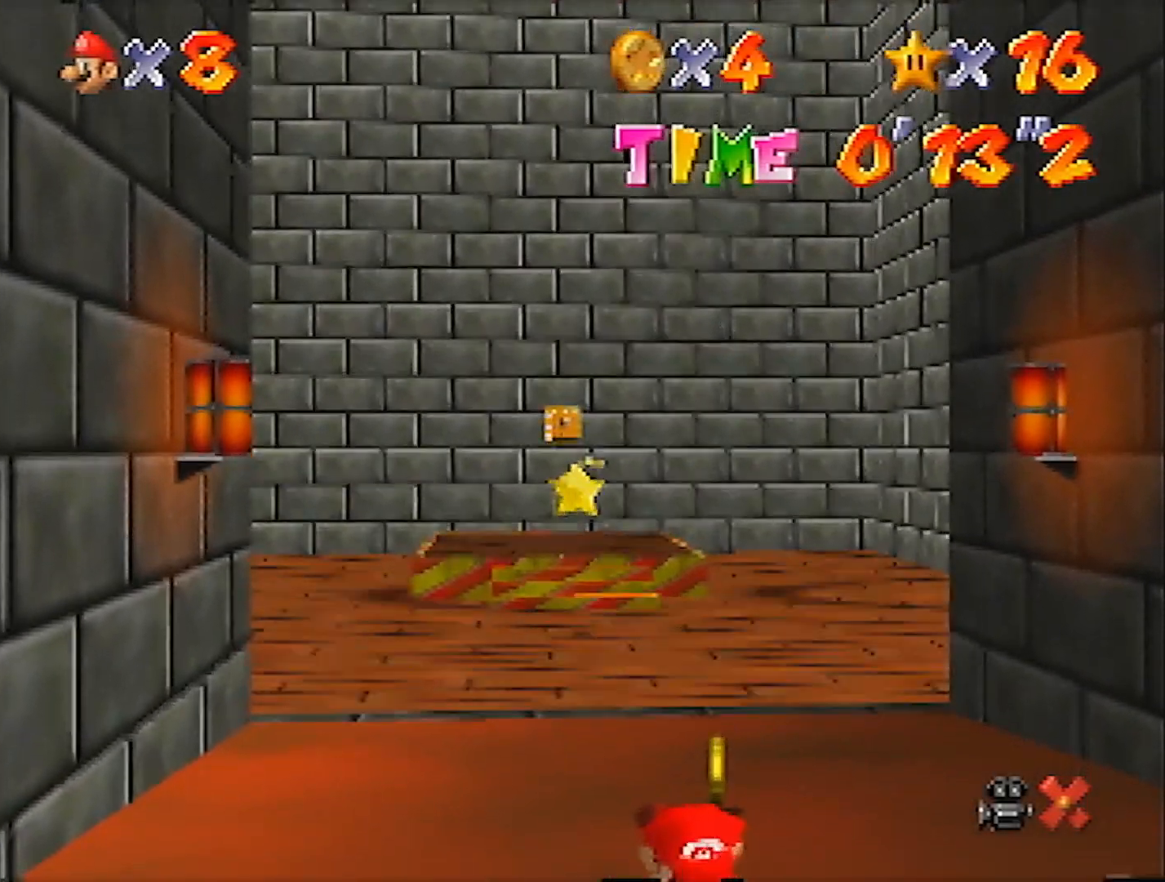
{"buttons": [], "left_stick": "center", "events": []}
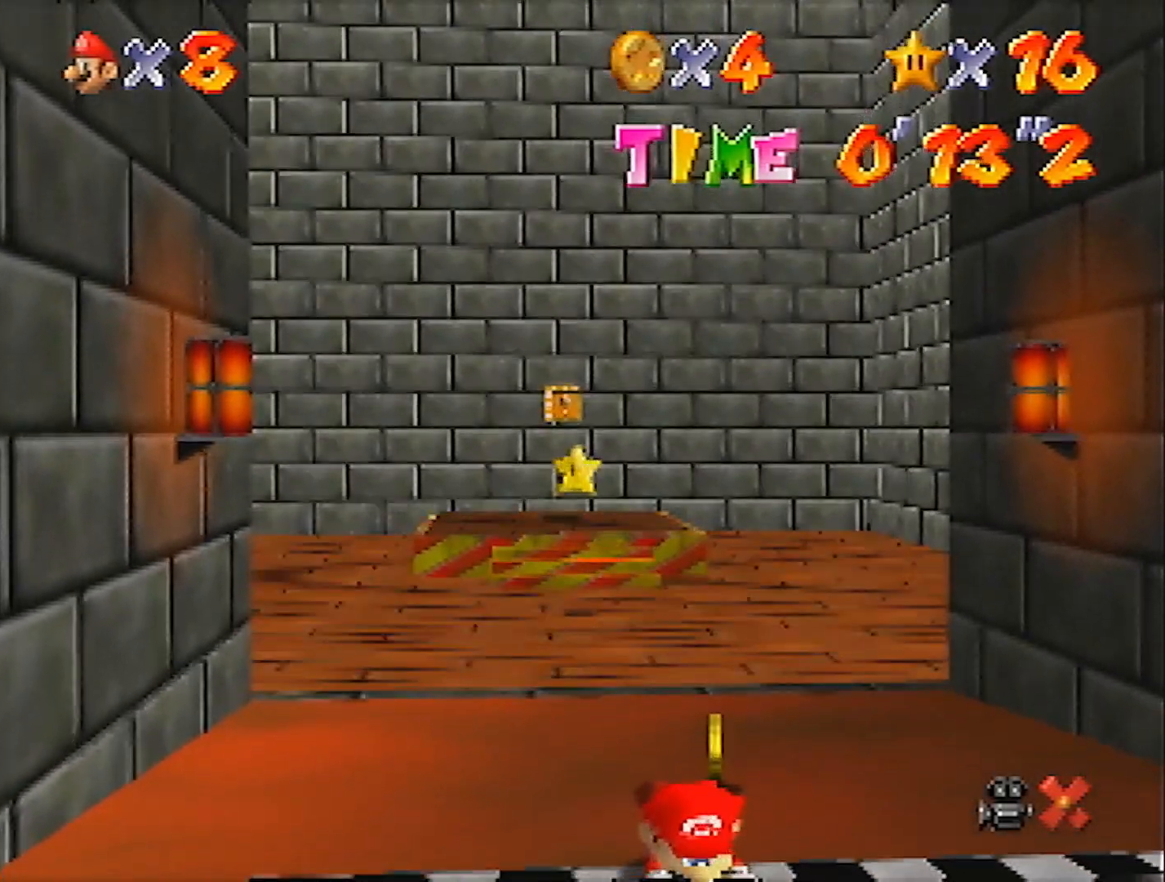
{"buttons": [], "left_stick": "down", "events": [[100, "left_stick", "down"], [200, "A", "down"], [267, "B", "down"], [334, "A", "up"], [334, "B", "up"], [400, "A", "down"], [434, "B", "down"], [467, "B", "up"], [500, "A", "up"]]}
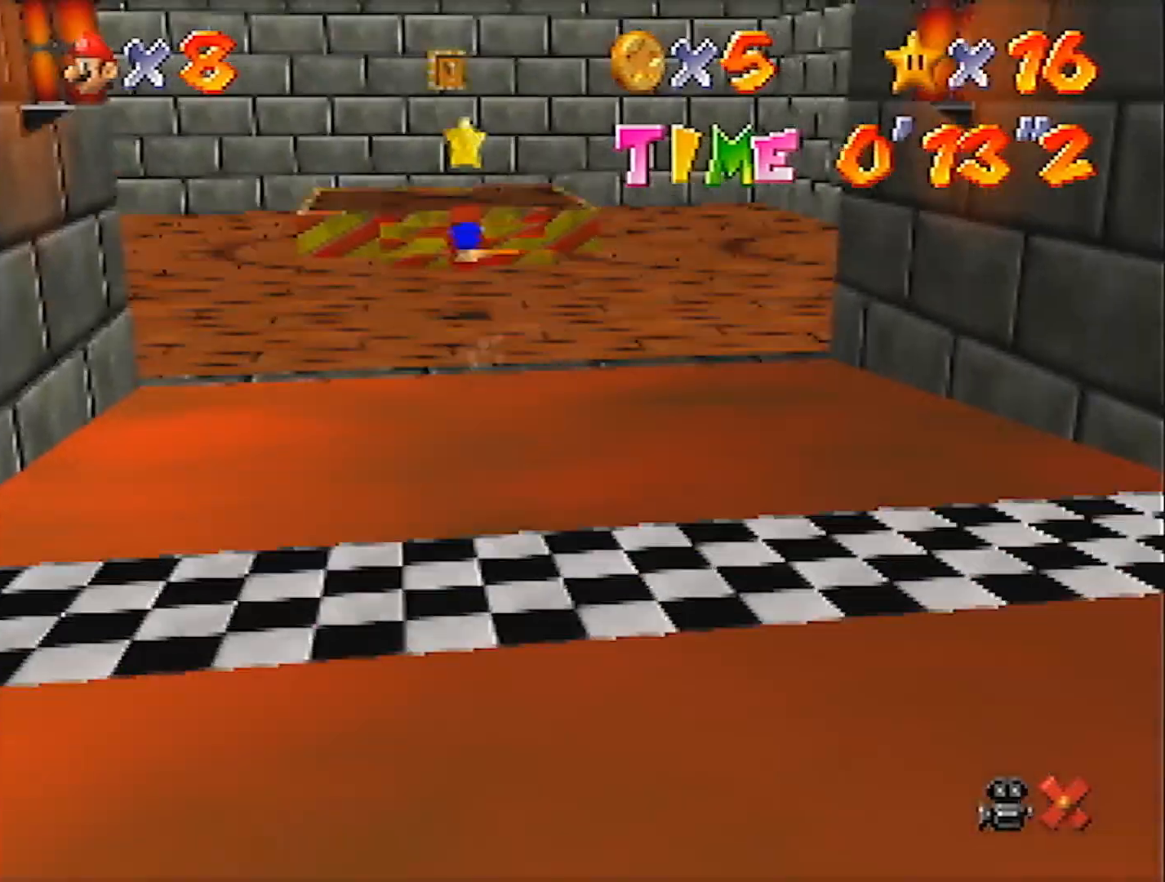
{"buttons": ["A"], "left_stick": "down", "events": [[34, "A", "down"], [67, "B", "down"], [134, "B", "up"], [167, "A", "up"], [234, "left_stick", "center"], [468, "A", "down"], [501, "left_stick", "down"]]}
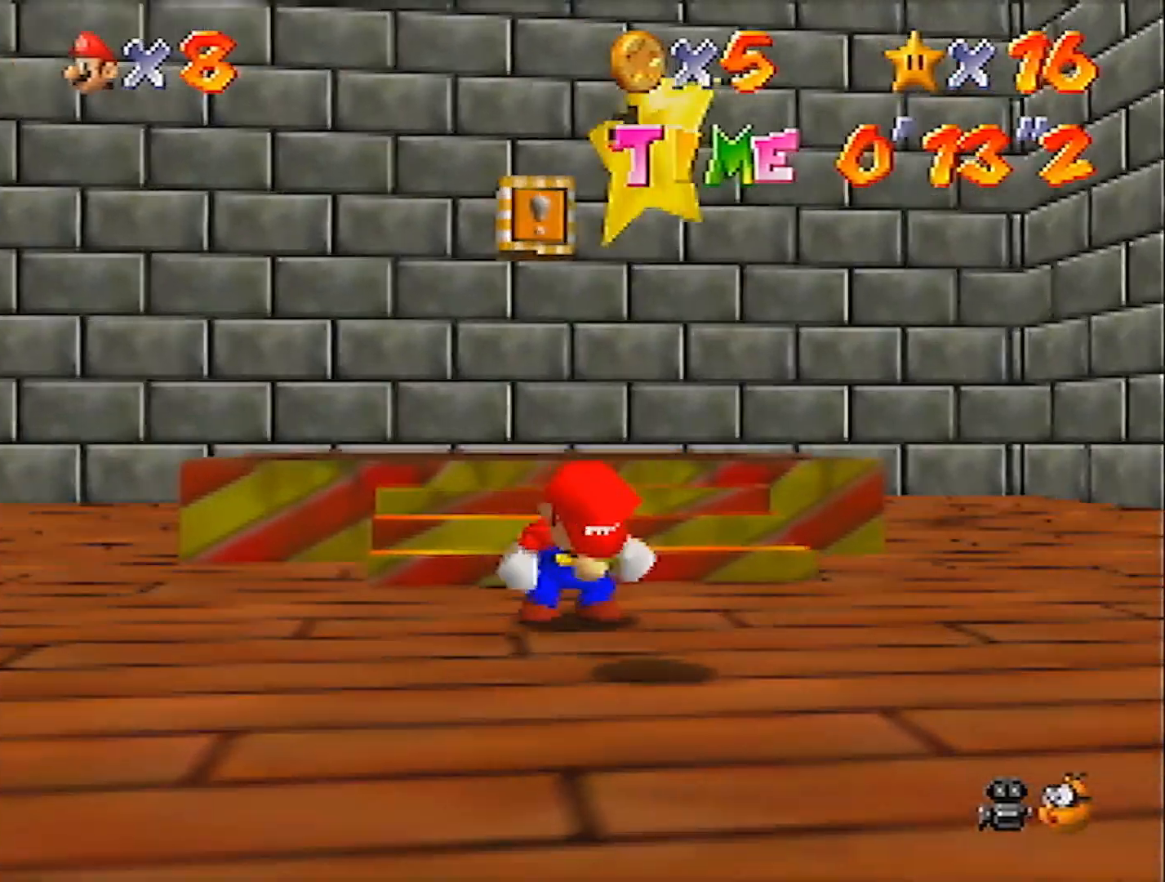
{"buttons": [], "left_stick": "center", "events": [[100, "A", "up"], [167, "left_stick", "down-right"], [467, "left_stick", "center"]]}
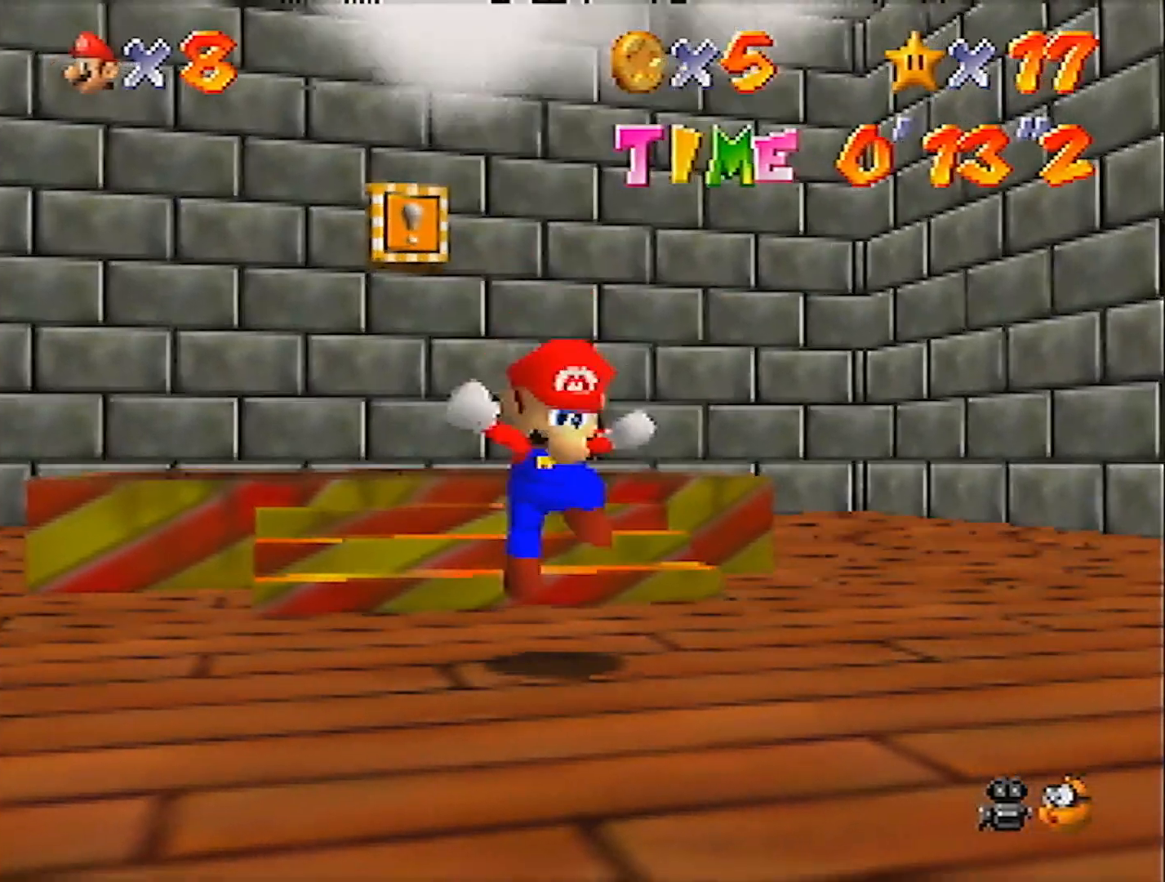
{"buttons": [], "left_stick": "center", "events": [[67, "A", "down"], [101, "Z", "down"], [134, "A", "up"], [201, "Z", "up"]]}
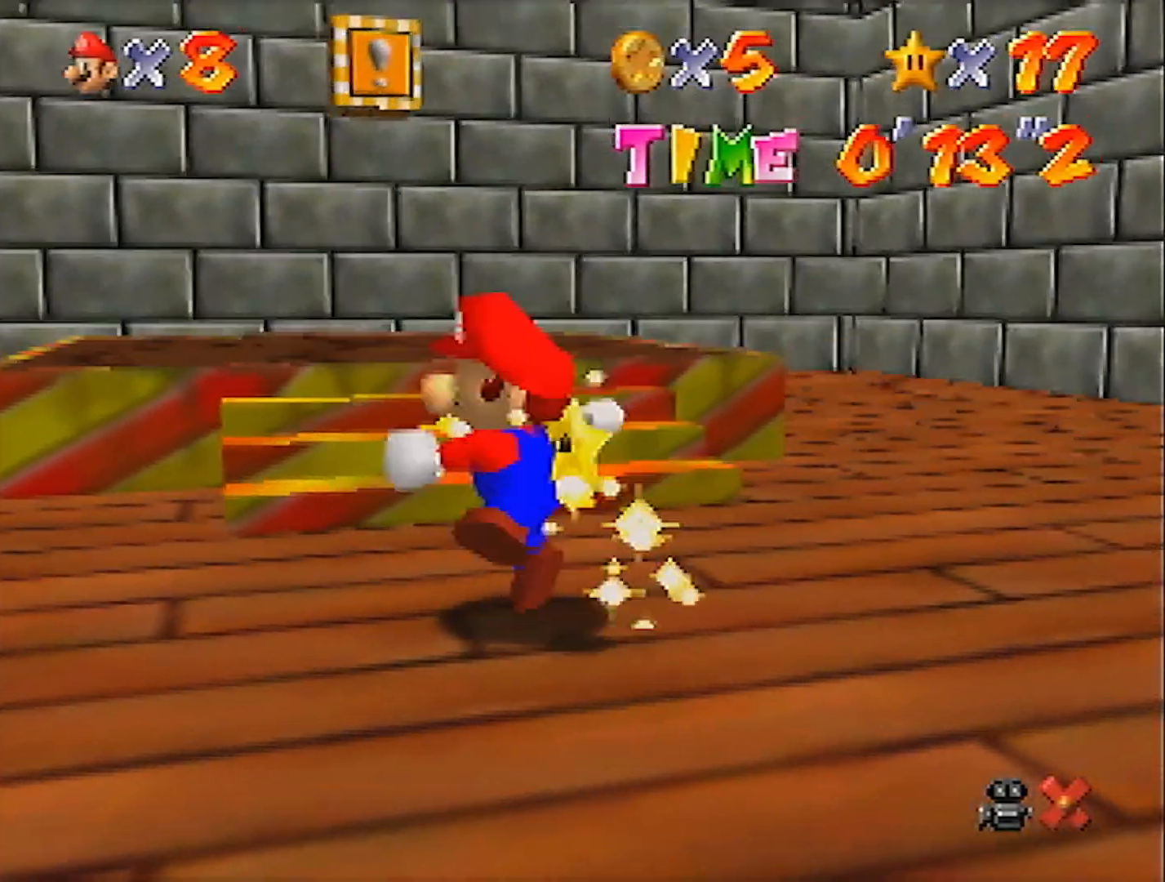
{"buttons": [], "left_stick": "center", "events": []}
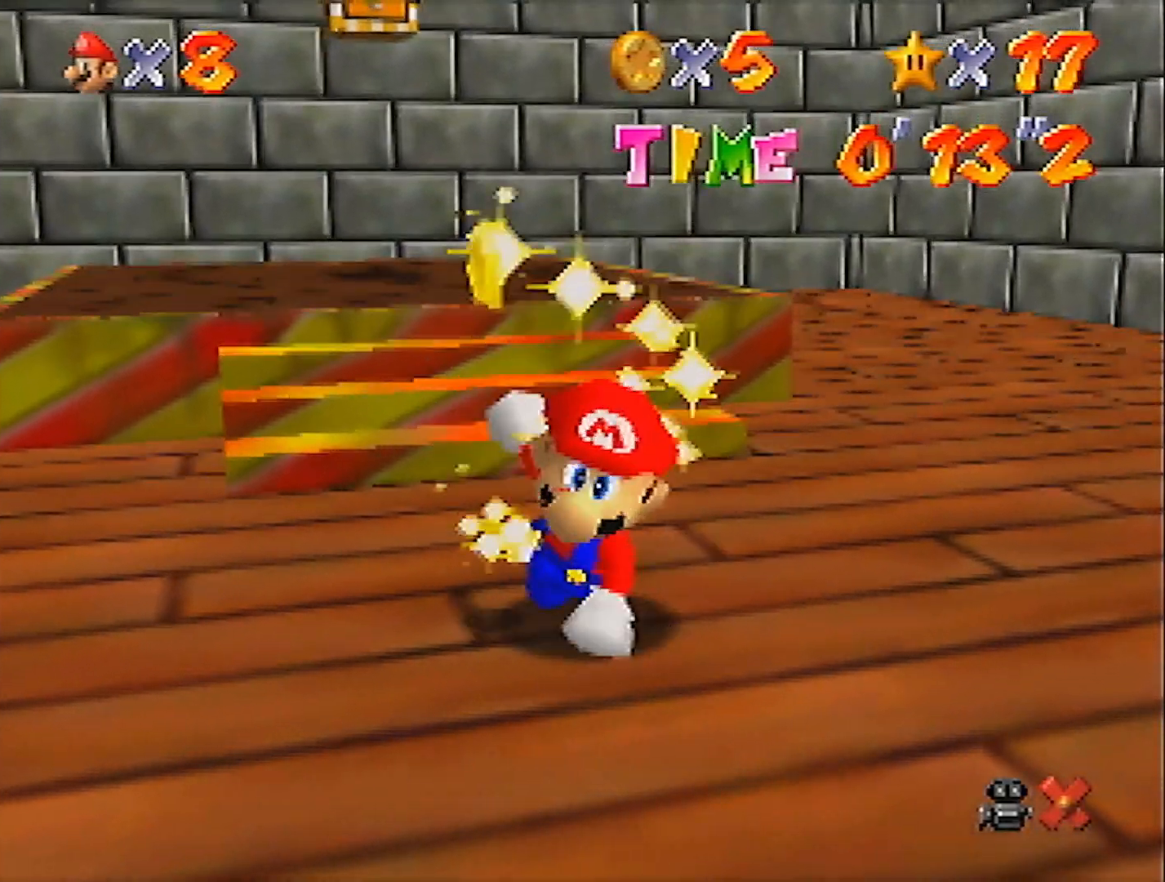
{"buttons": [], "left_stick": "center", "events": []}
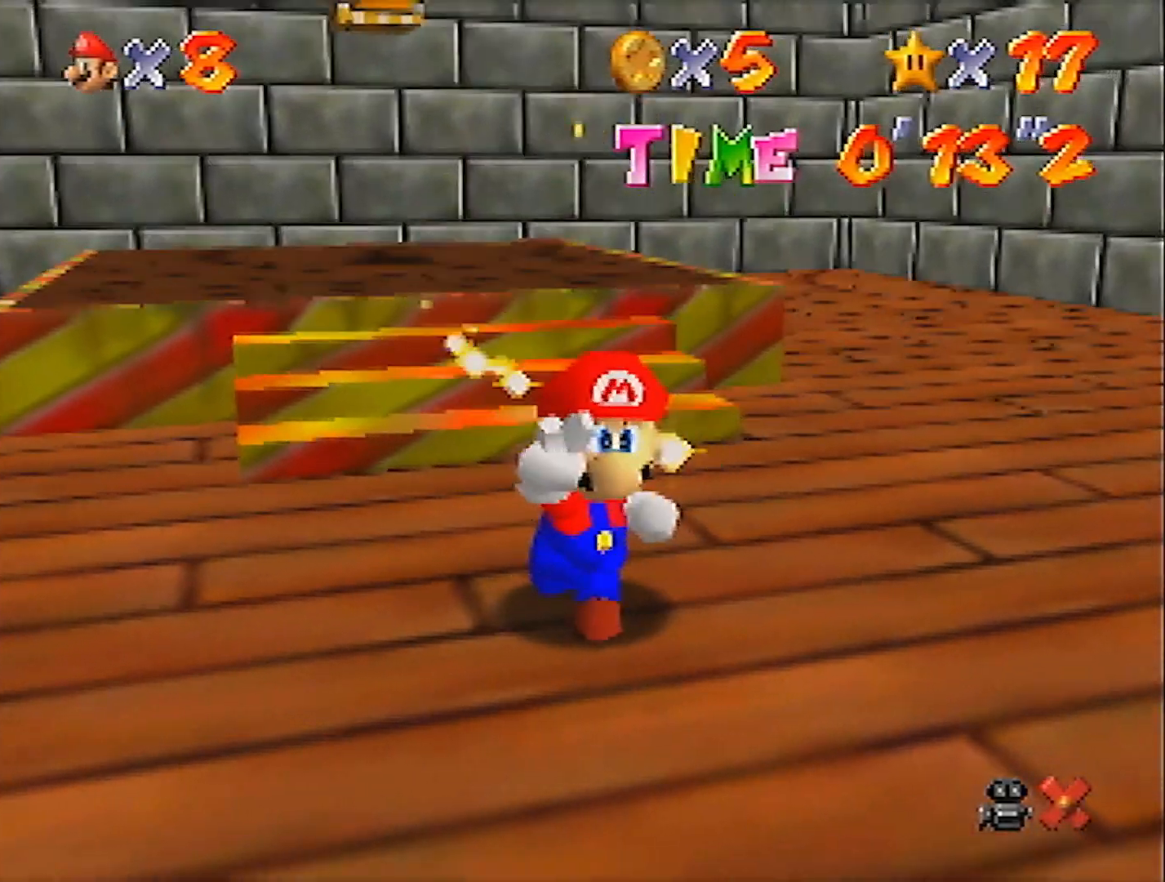
{"buttons": [], "left_stick": "center", "events": []}
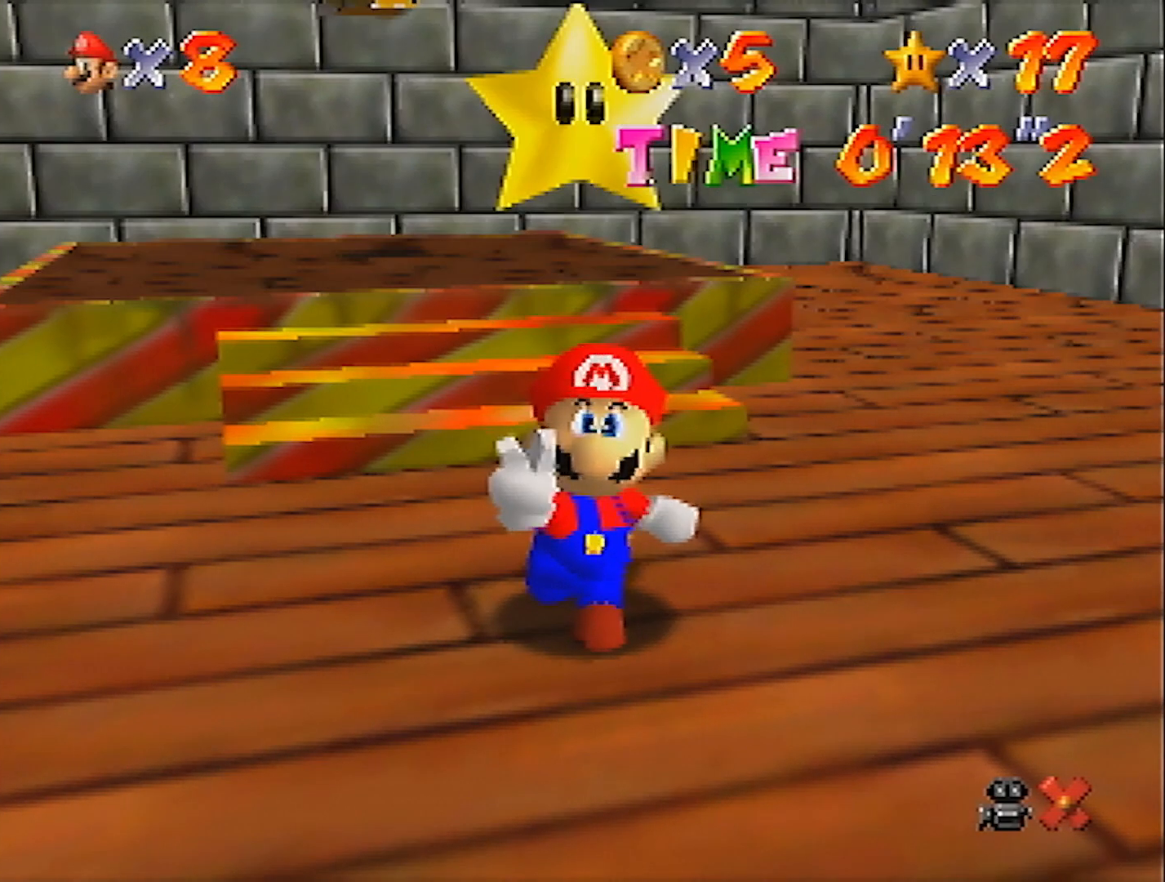
{"buttons": [], "left_stick": "center", "events": []}
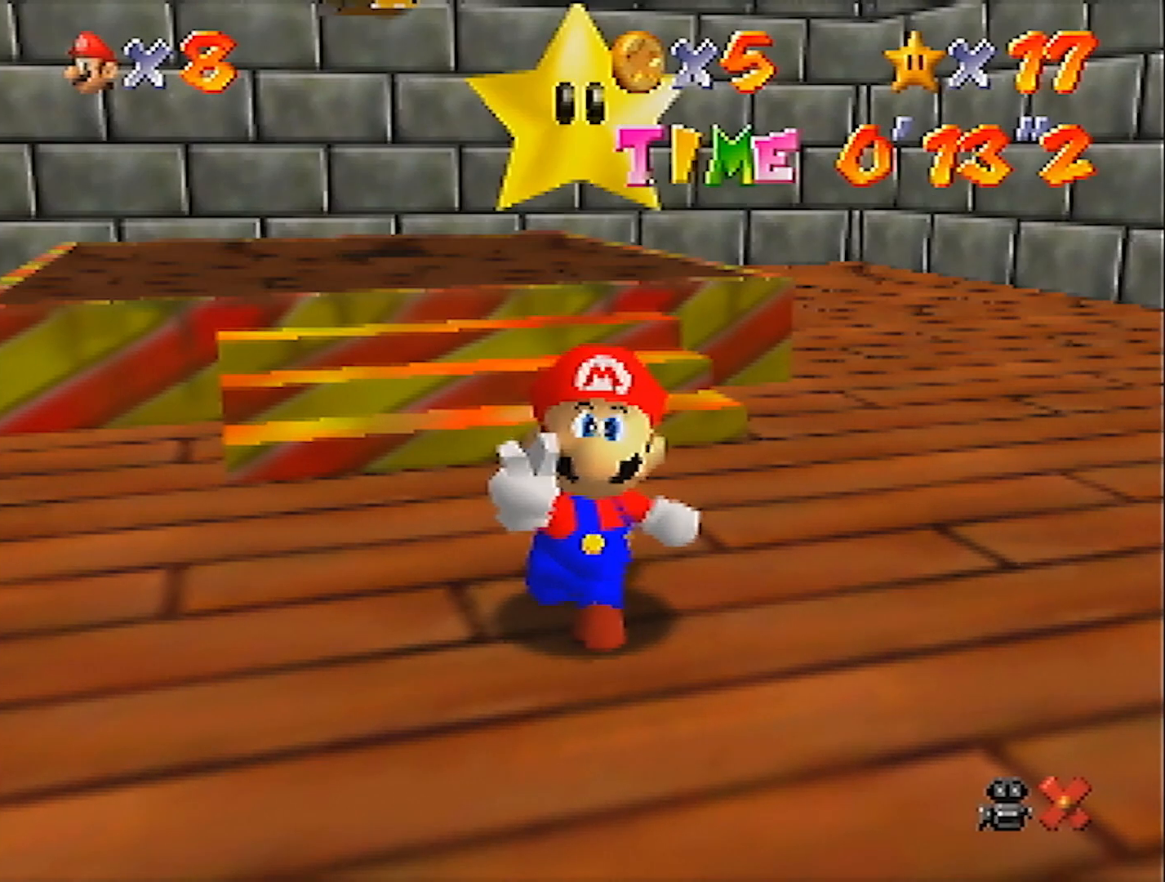
{"buttons": [], "left_stick": "center", "events": []}
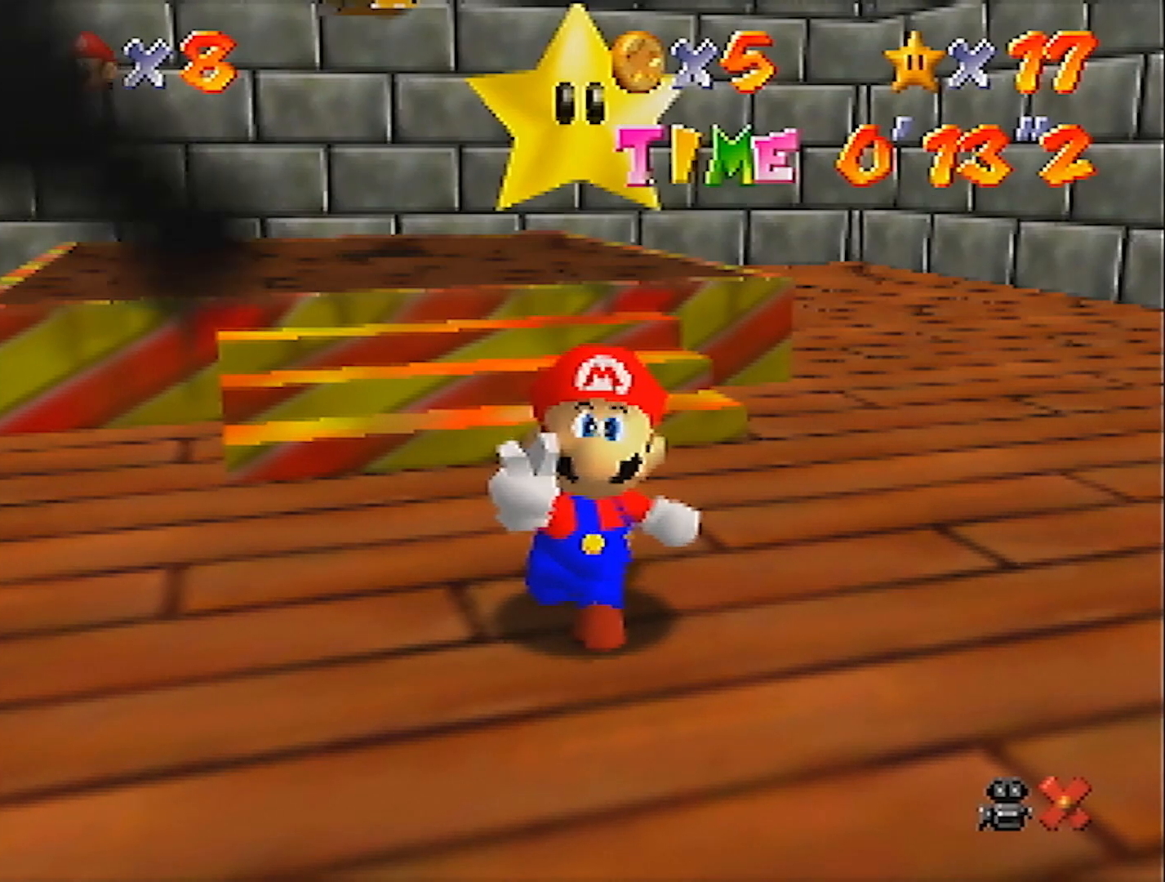
{"buttons": [], "left_stick": "center", "events": []}
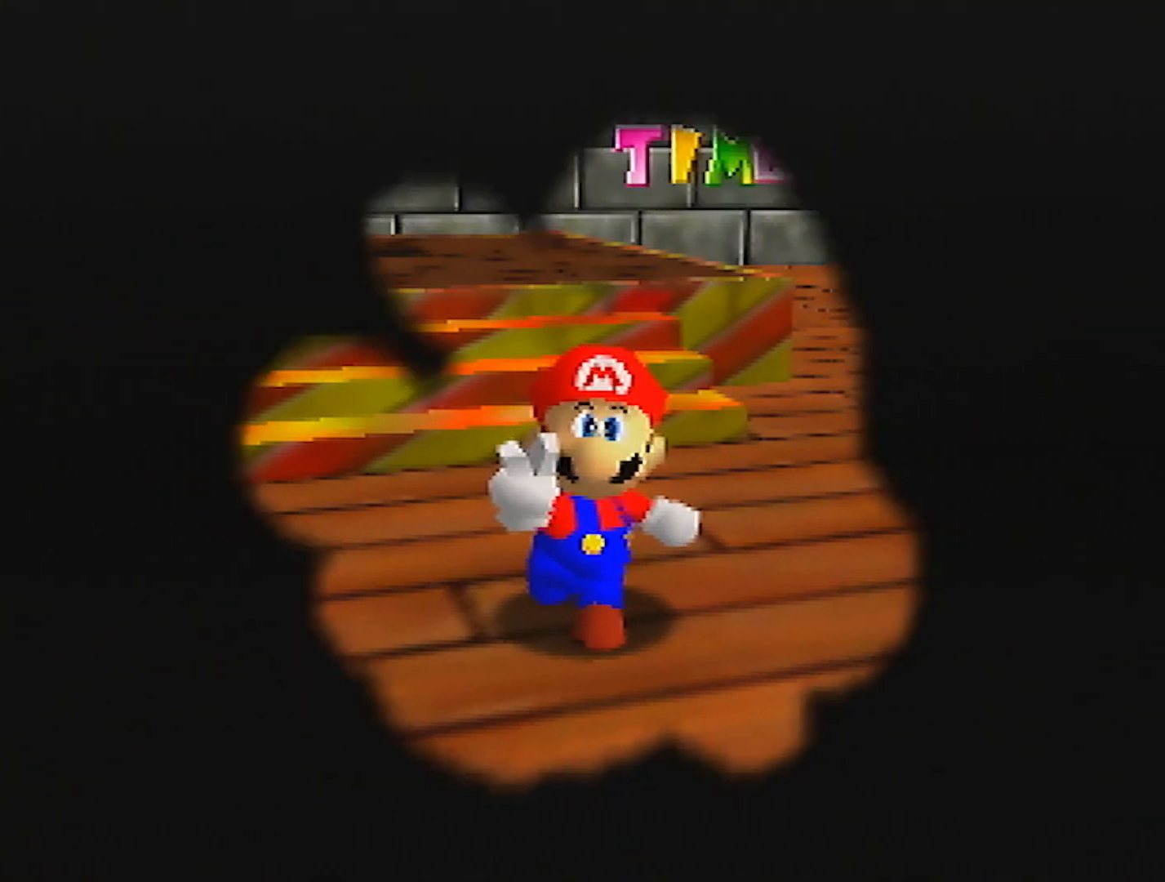
{"buttons": [], "left_stick": "center", "events": []}
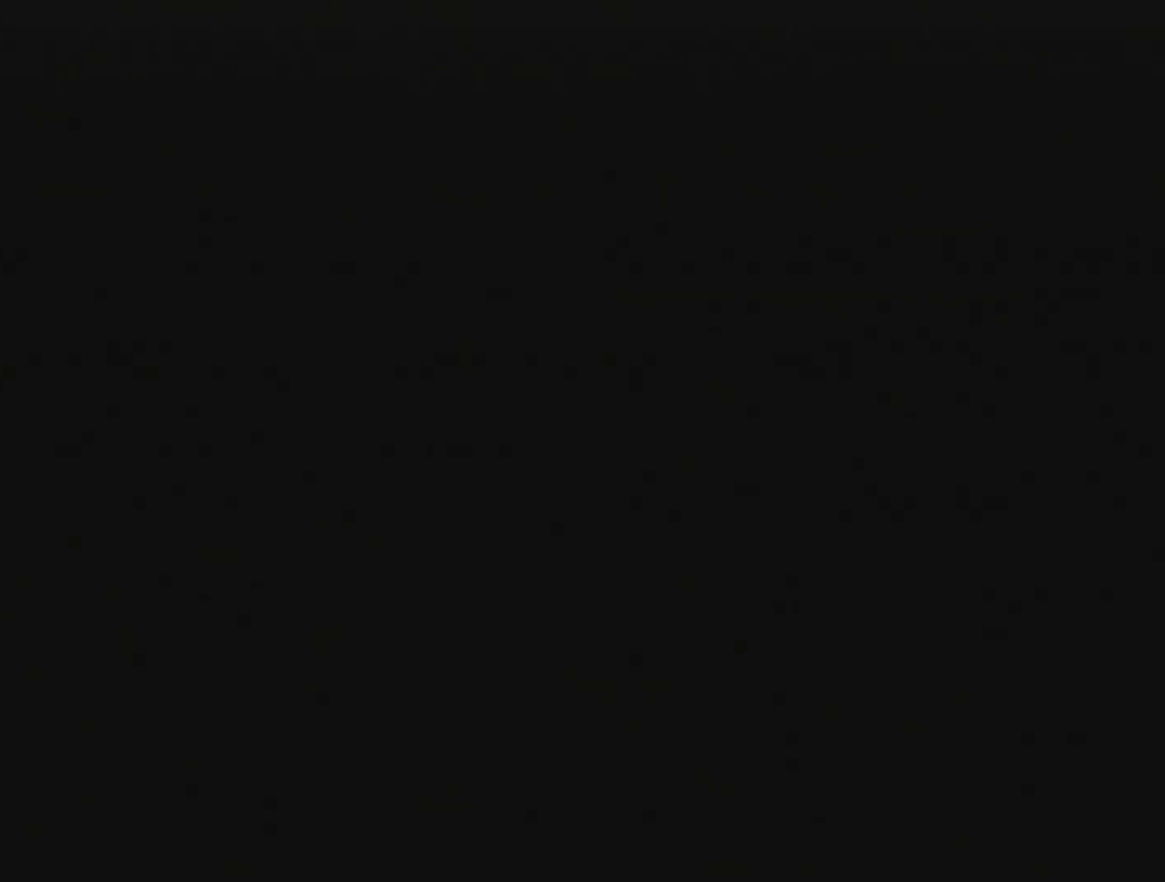
{"buttons": ["R1"], "left_stick": "center", "events": [[301, "R1", "down"]]}
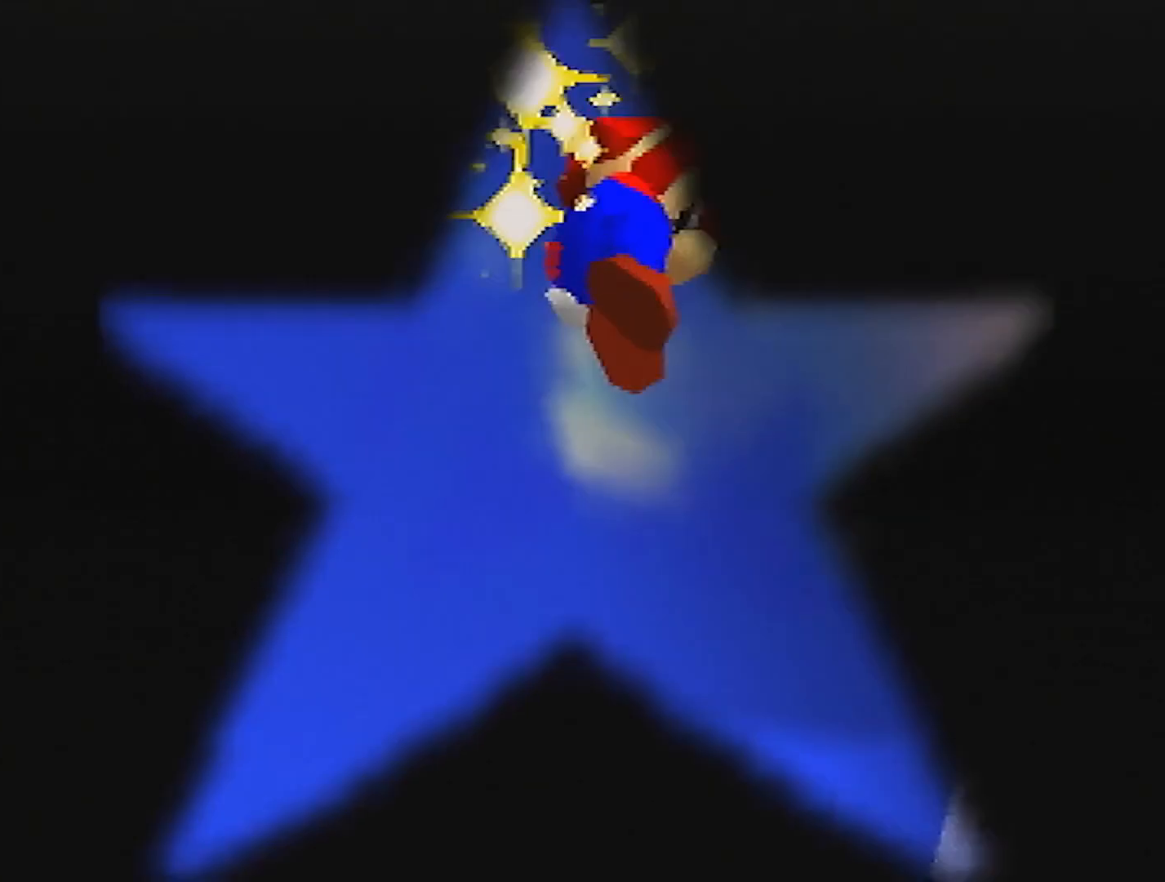
{"buttons": [], "left_stick": "center", "events": [[167, "R1", "up"]]}
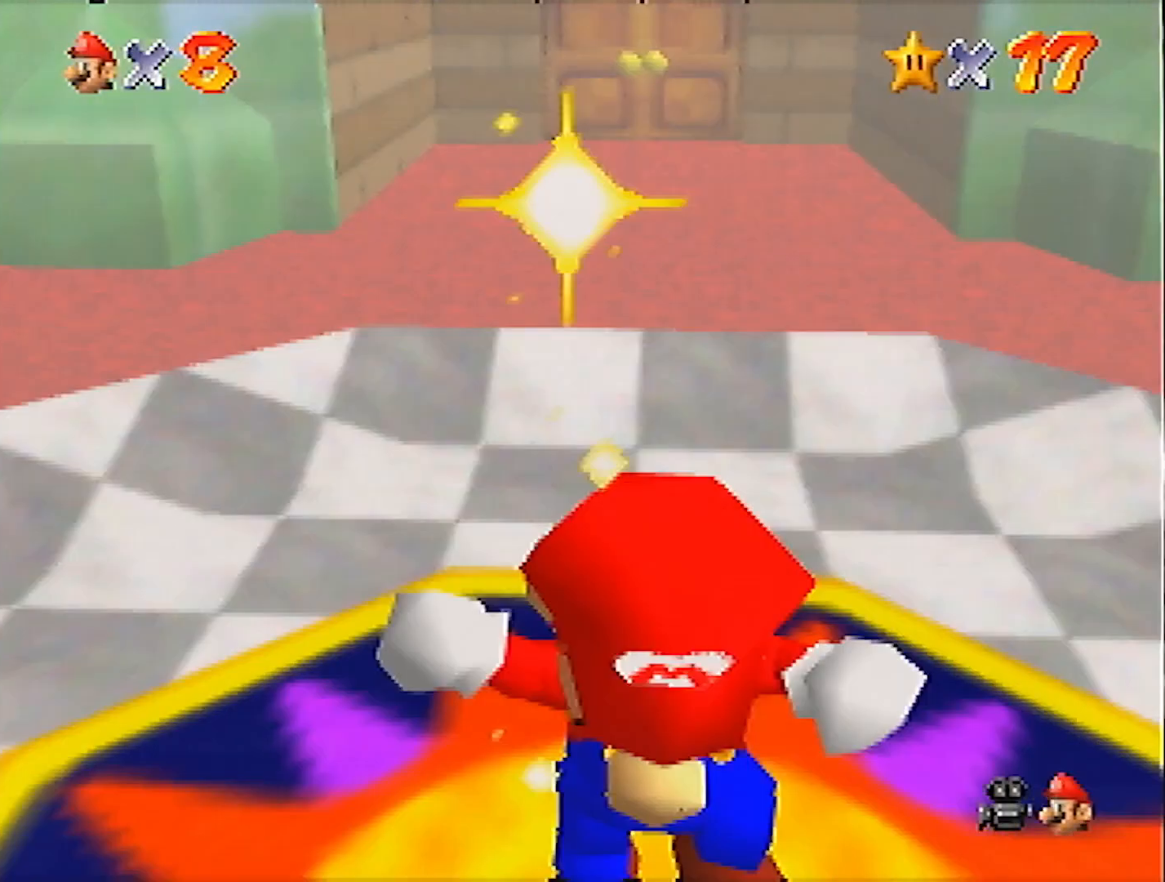
{"buttons": [], "left_stick": "center", "events": []}
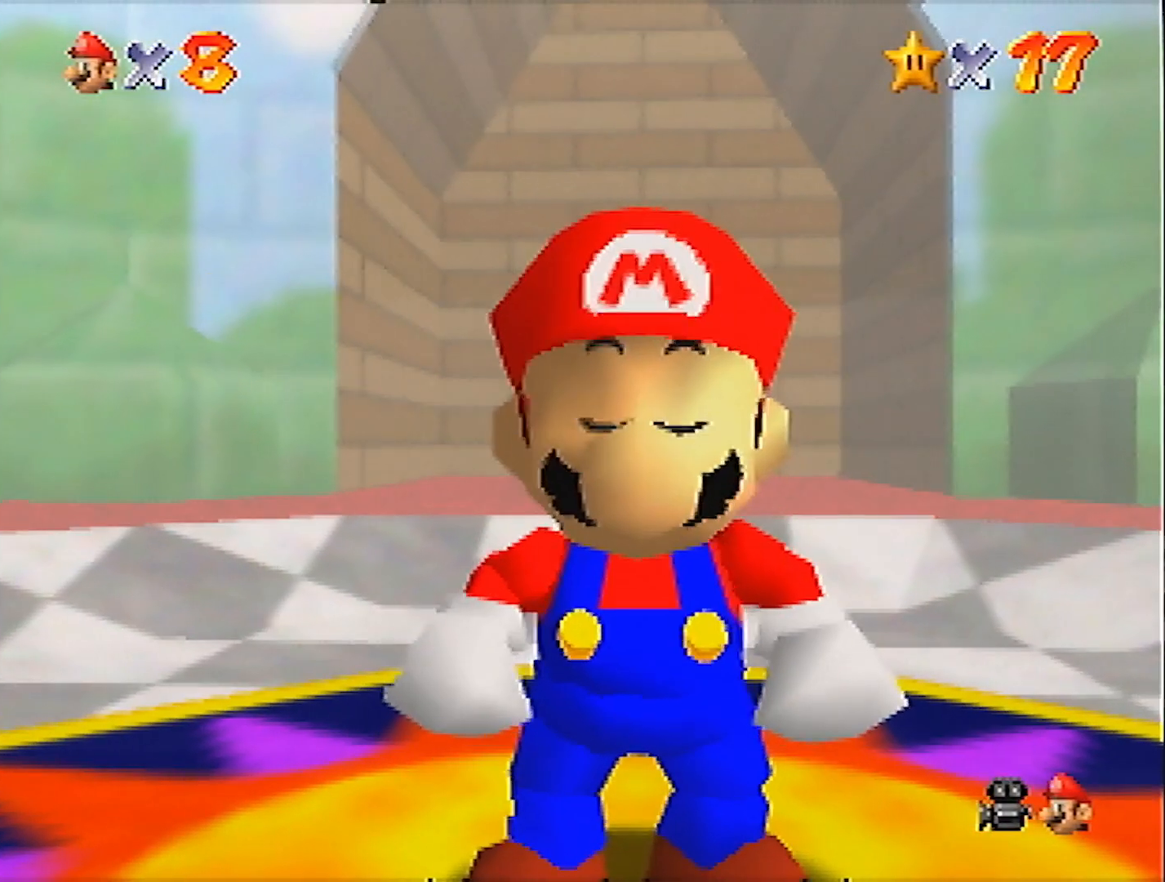
{"buttons": [], "left_stick": "center", "events": []}
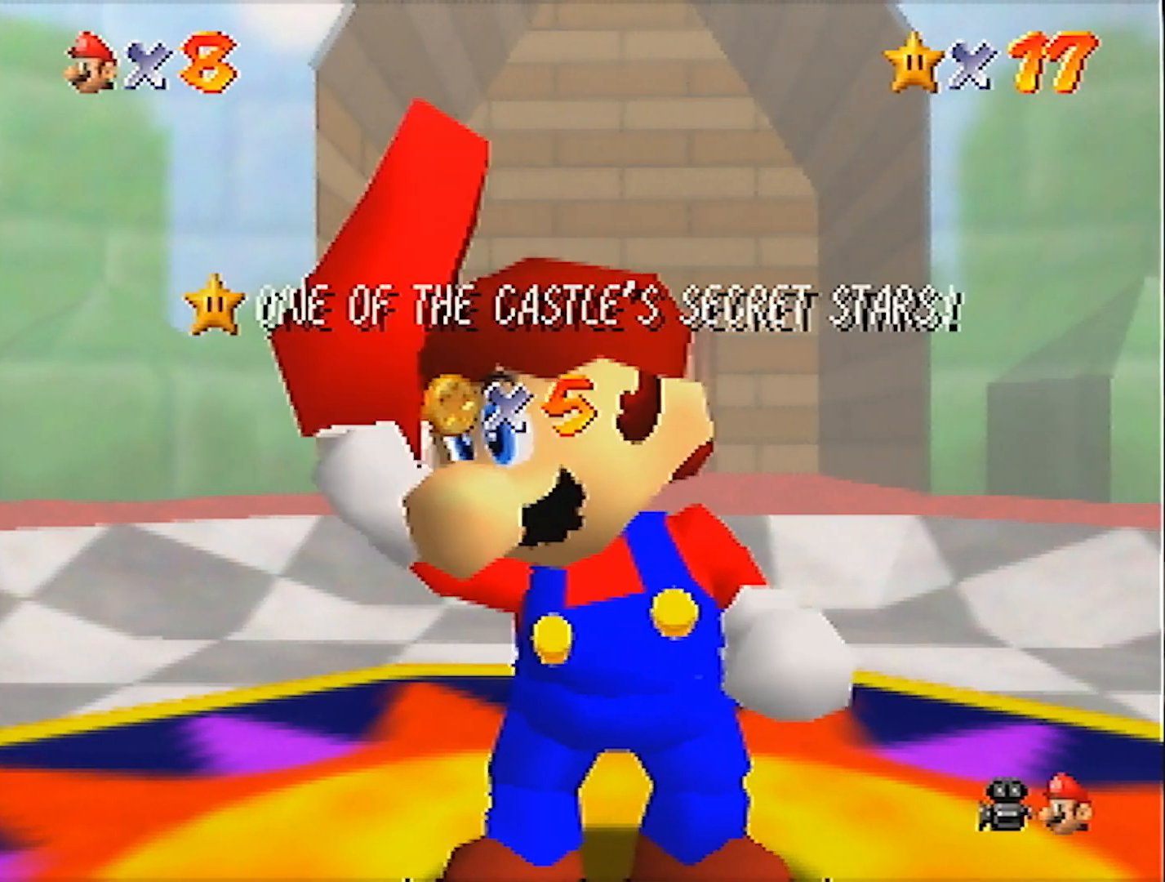
{"buttons": [], "left_stick": "center", "events": []}
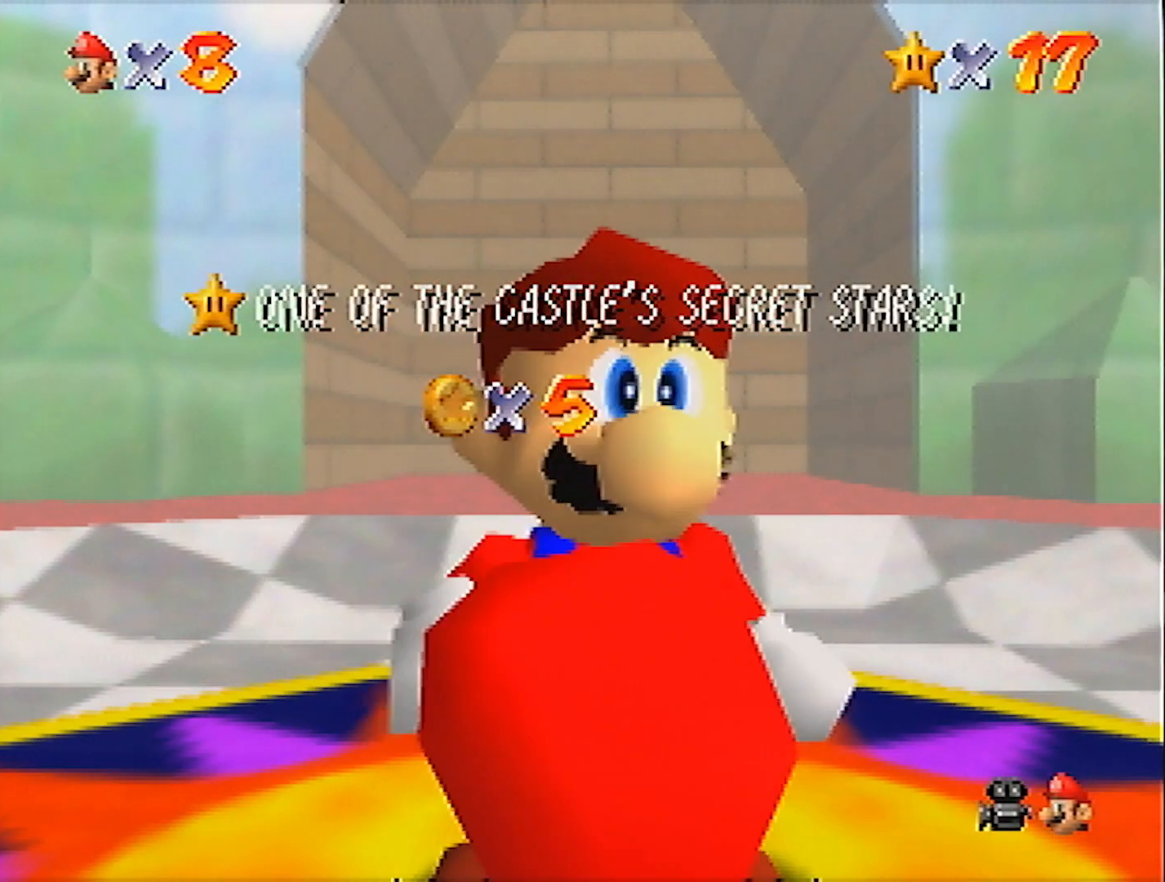
{"buttons": [], "left_stick": "center", "events": []}
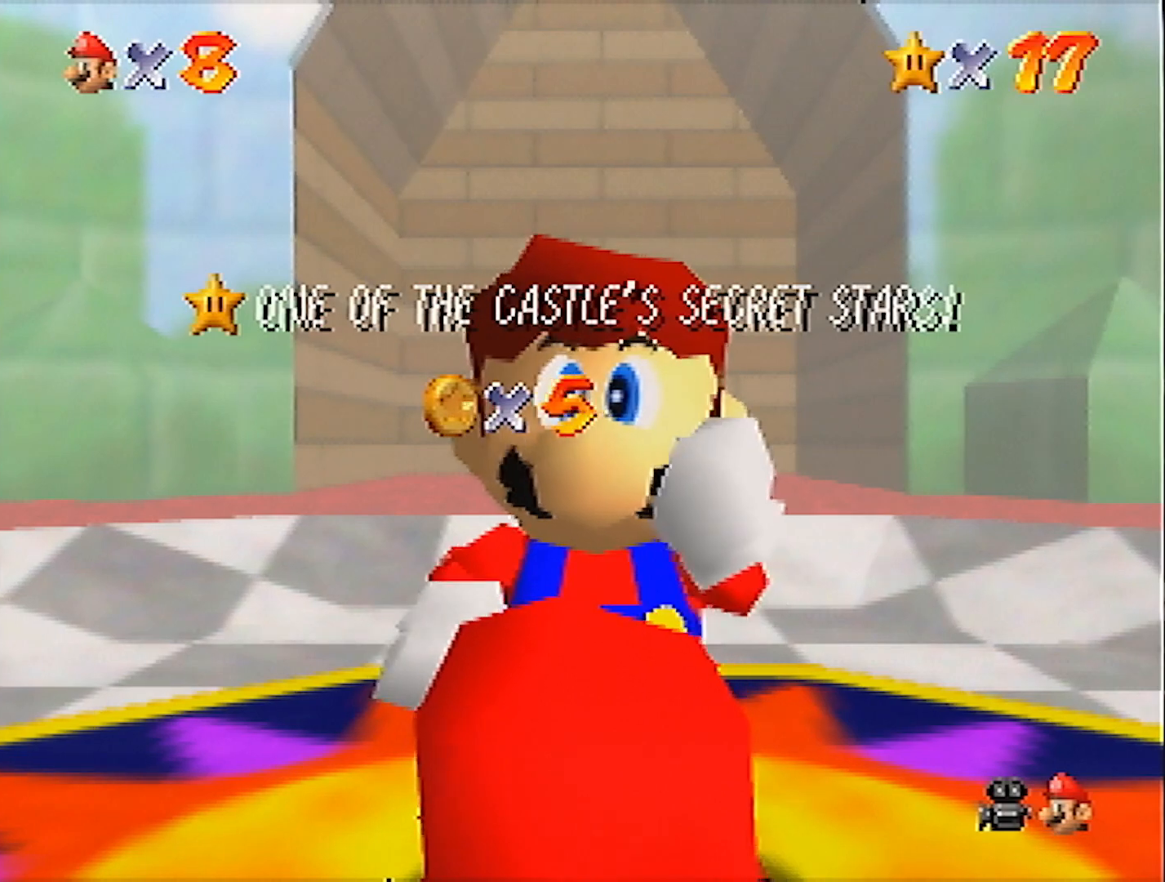
{"buttons": [], "left_stick": "center", "events": []}
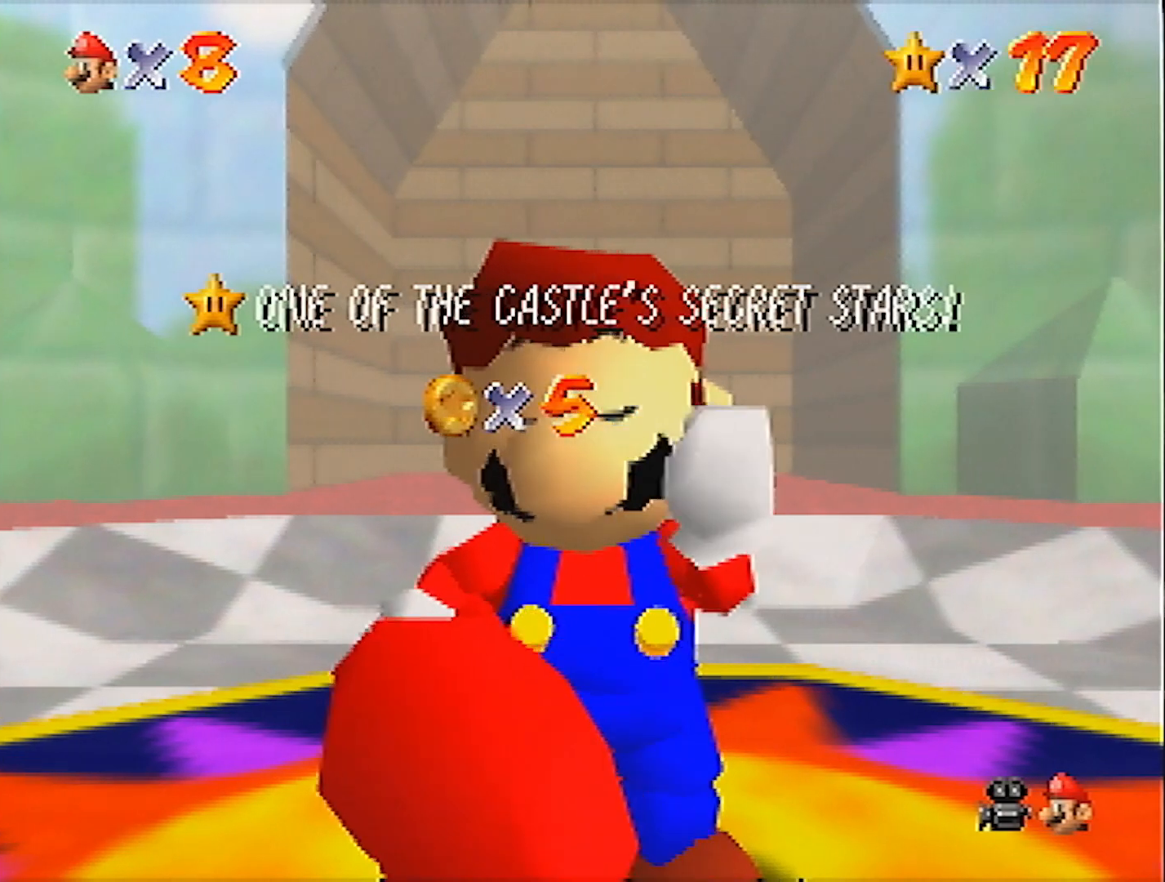
{"buttons": [], "left_stick": "center", "events": []}
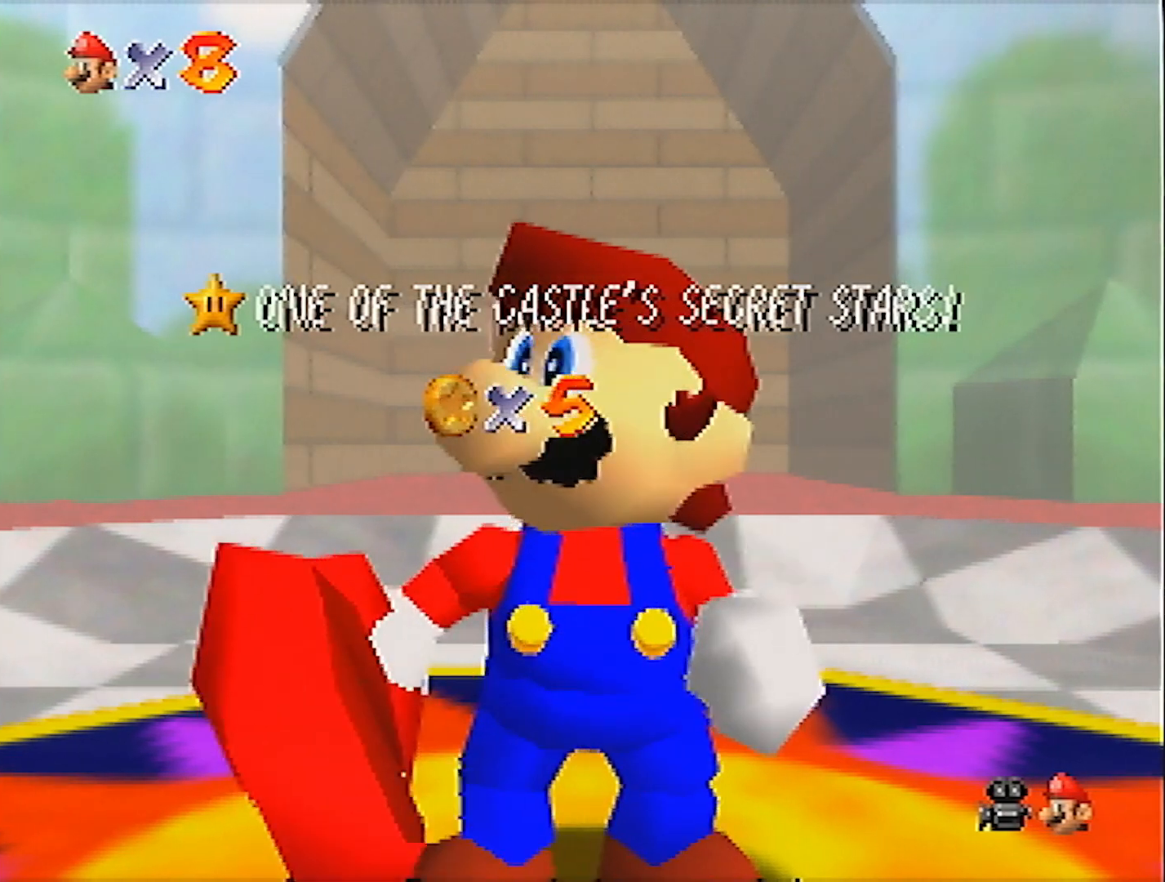
{"buttons": [], "left_stick": "center", "events": []}
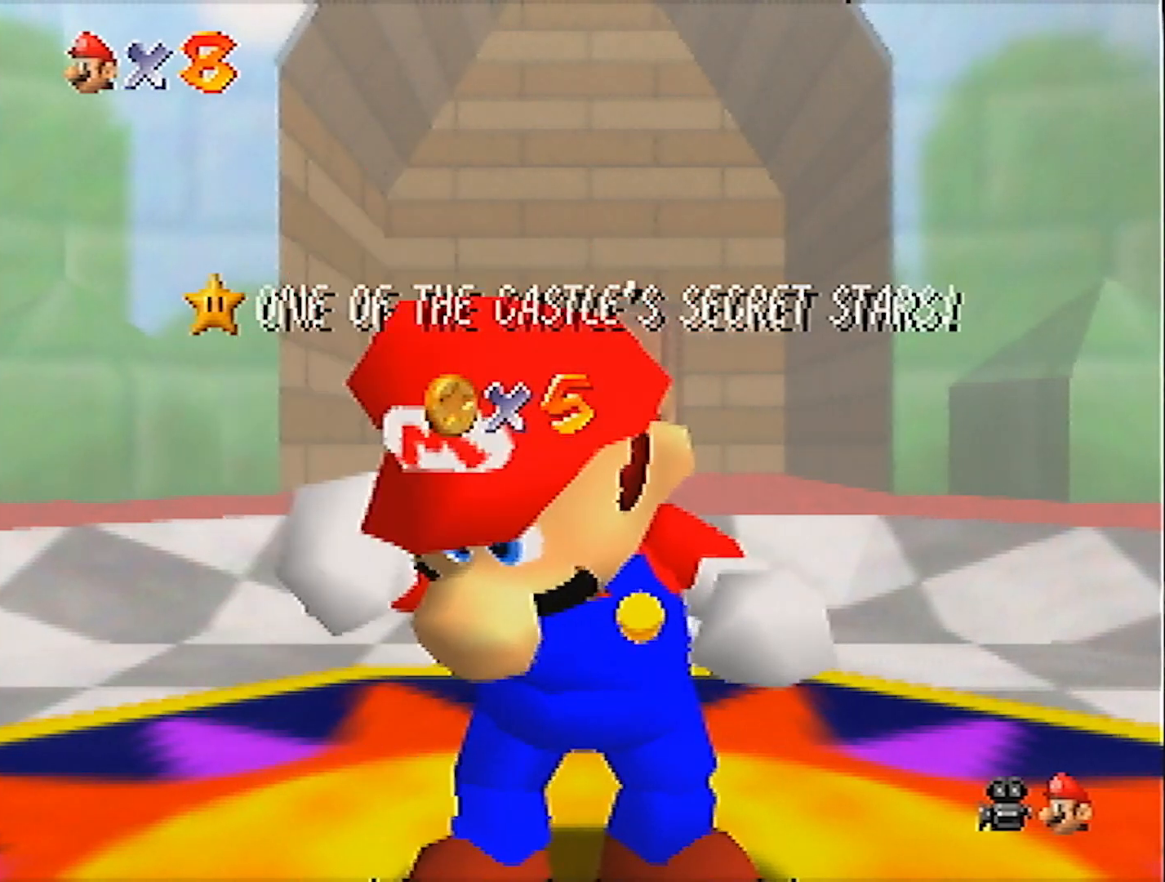
{"buttons": [], "left_stick": "center", "events": []}
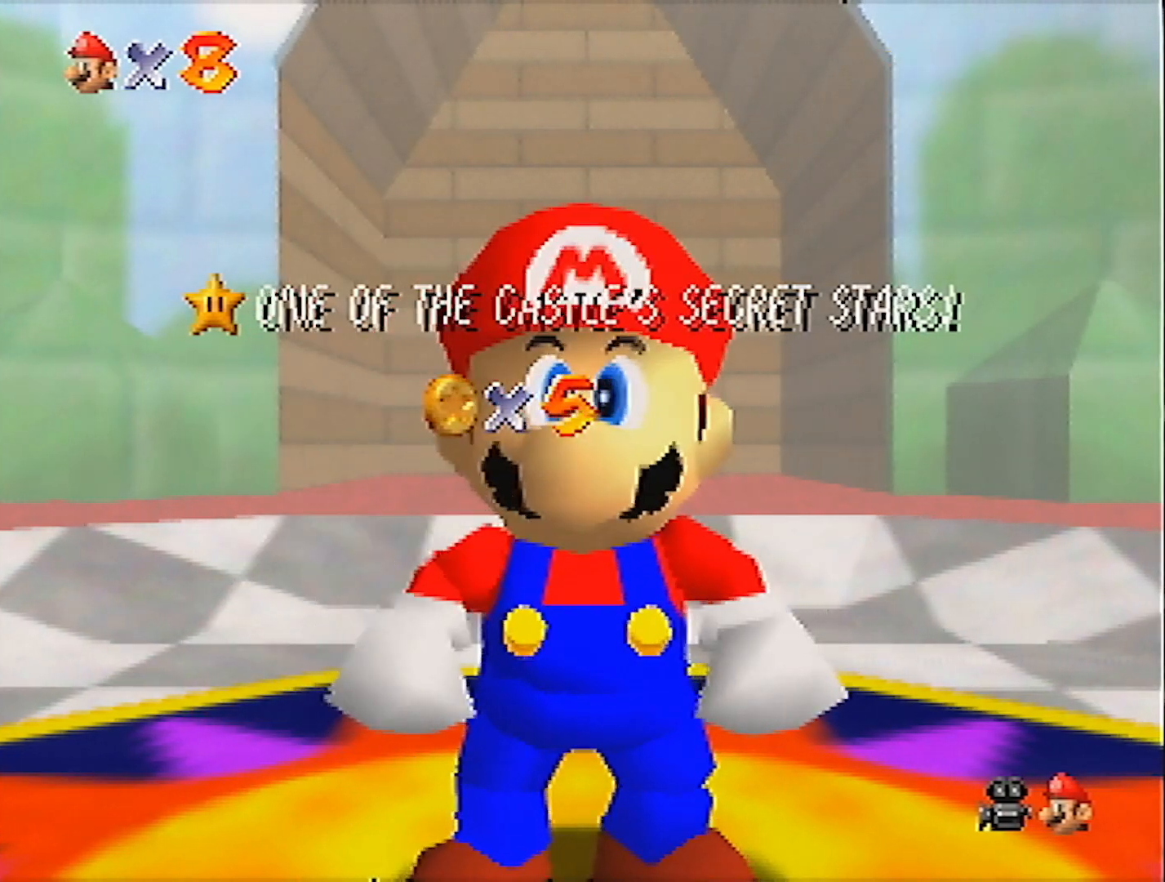
{"buttons": [], "left_stick": "center", "events": [[134, "left_stick", "down"], [267, "left_stick", "center"], [334, "left_stick", "down"], [434, "A", "down"], [468, "left_stick", "center"], [501, "A", "up"]]}